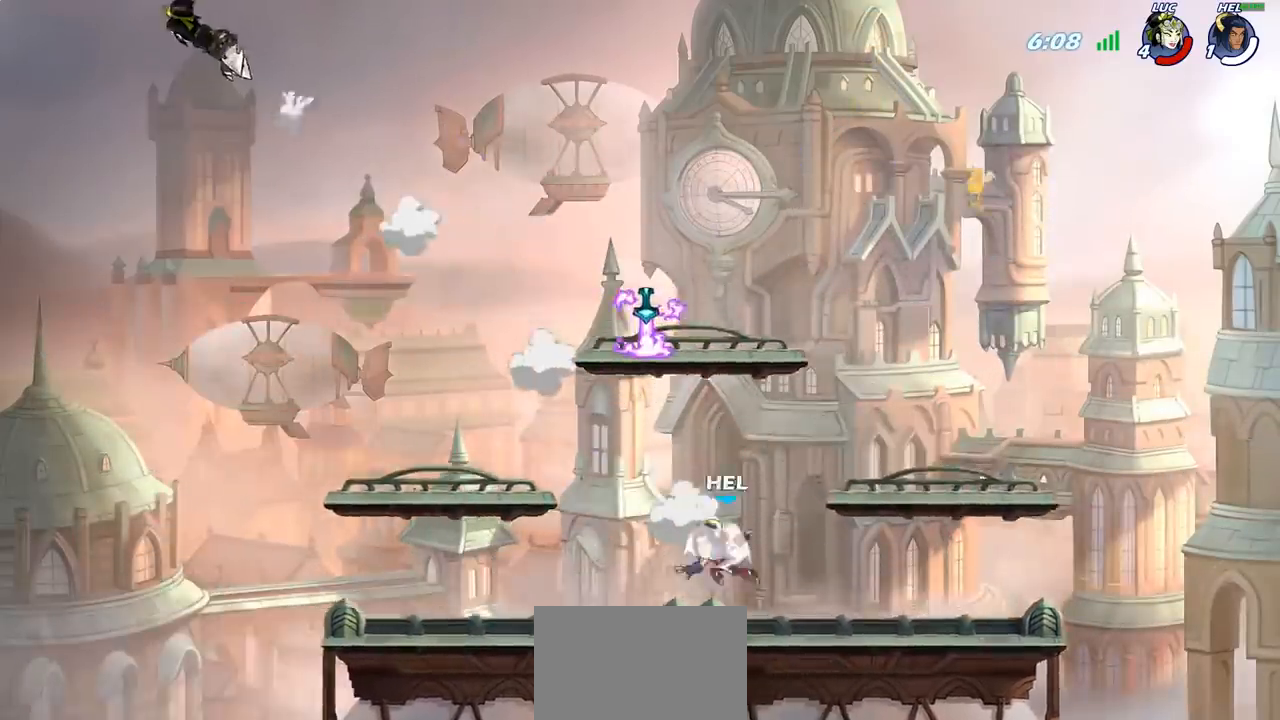
Gameplay with a controller (PlayStation layout); each line is a JSON object with the inputs held at the frame after it. "events" lists button and stick changes between this image and that frame as [ms after this image, input, new state], when the widget could be followed in between.
{"buttons": ["R2"], "left_stick": "right", "right_stick": "center", "events": [[17, "R2", "down"], [83, "R1", "down"], [133, "R1", "up"], [150, "R2", "up"], [233, "R2", "down"], [250, "R1", "down"], [317, "R1", "up"], [333, "R2", "up"], [417, "R2", "down"]]}
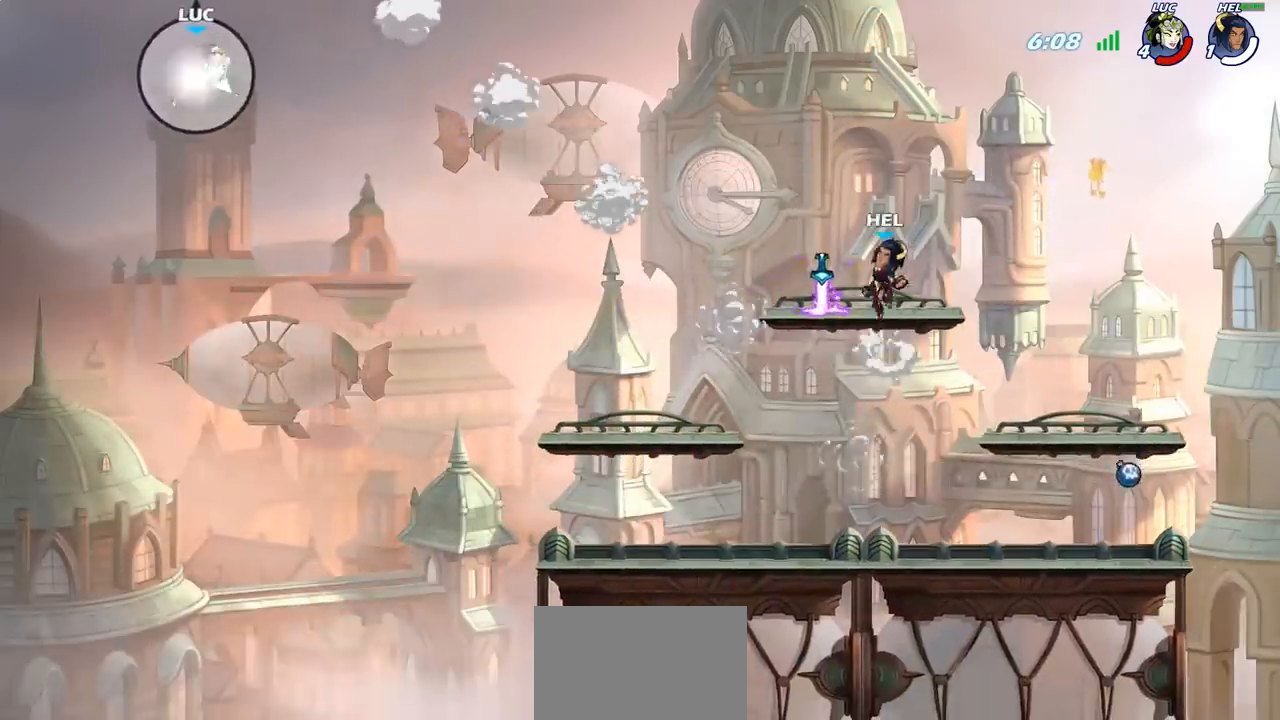
{"buttons": ["R1"], "left_stick": "down-right", "right_stick": "center", "events": [[83, "R2", "up"], [417, "R1", "down"], [467, "left_stick", "down-right"]]}
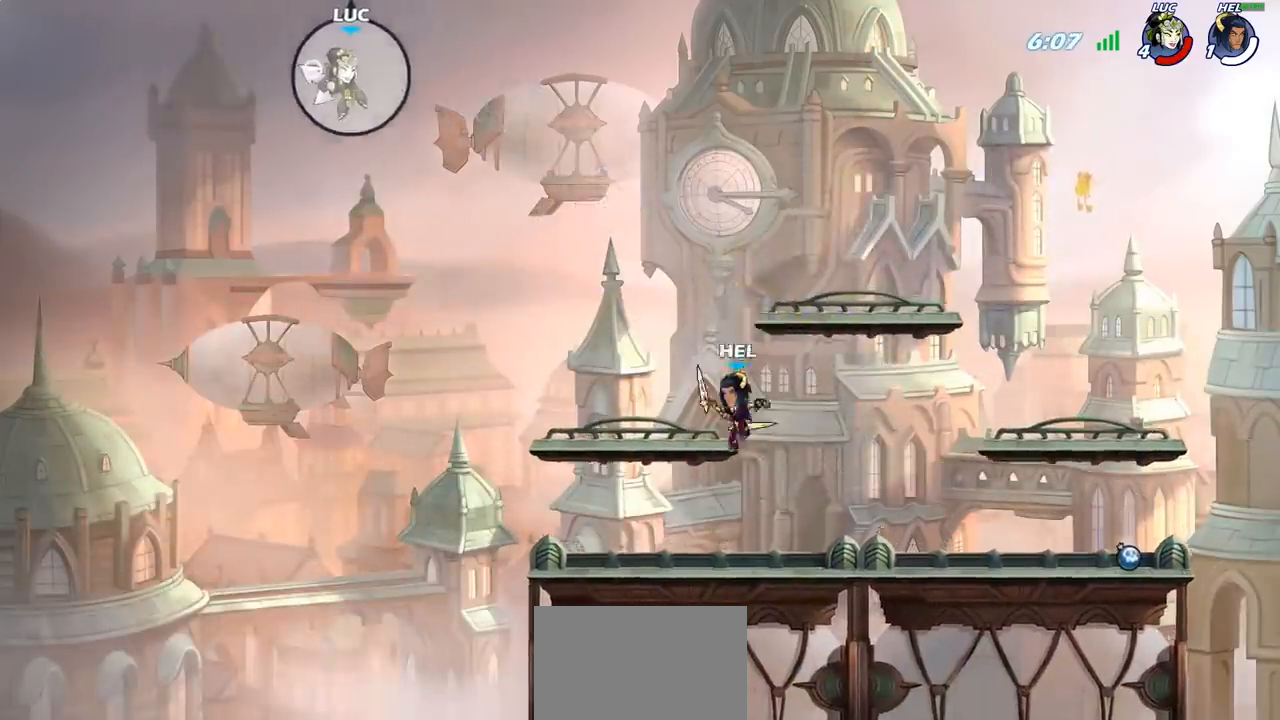
{"buttons": [], "left_stick": "down-left", "right_stick": "center", "events": [[33, "R1", "up"], [150, "left_stick", "center"], [250, "left_stick", "left"], [333, "left_stick", "down-left"]]}
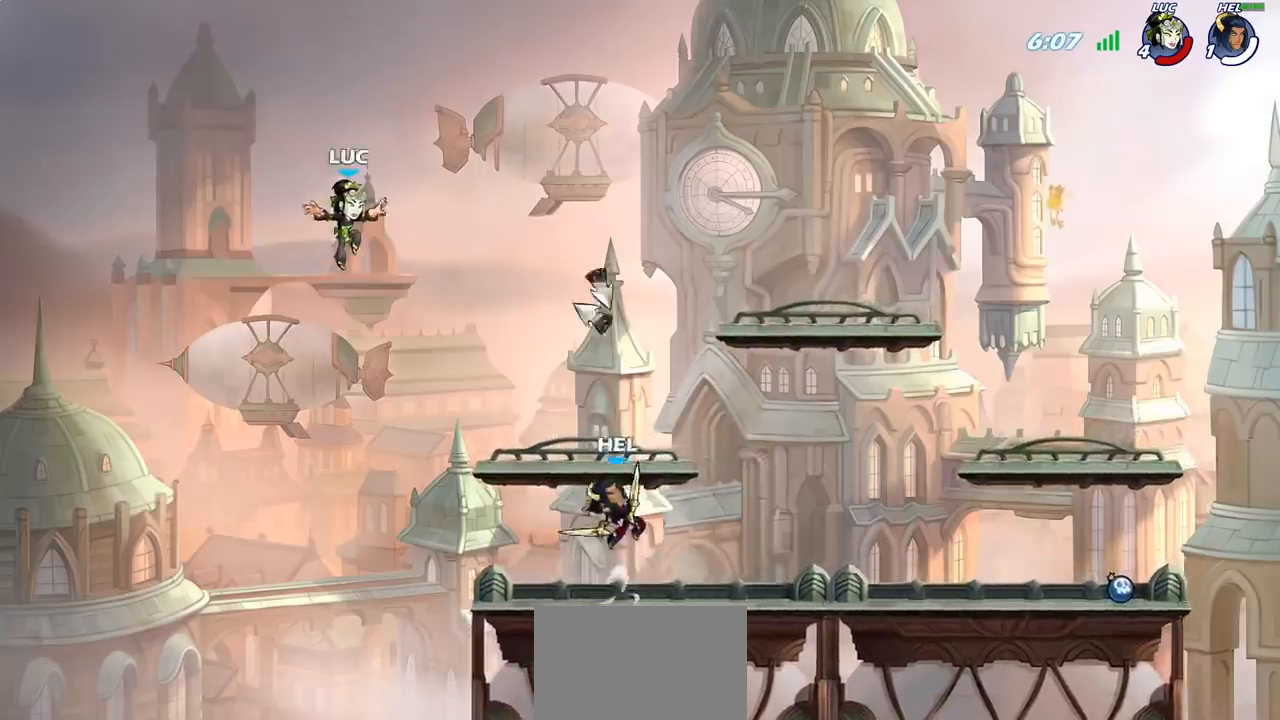
{"buttons": ["CROSS"], "left_stick": "right", "right_stick": "center", "events": [[67, "left_stick", "down-right"], [183, "left_stick", "right"], [467, "CROSS", "down"]]}
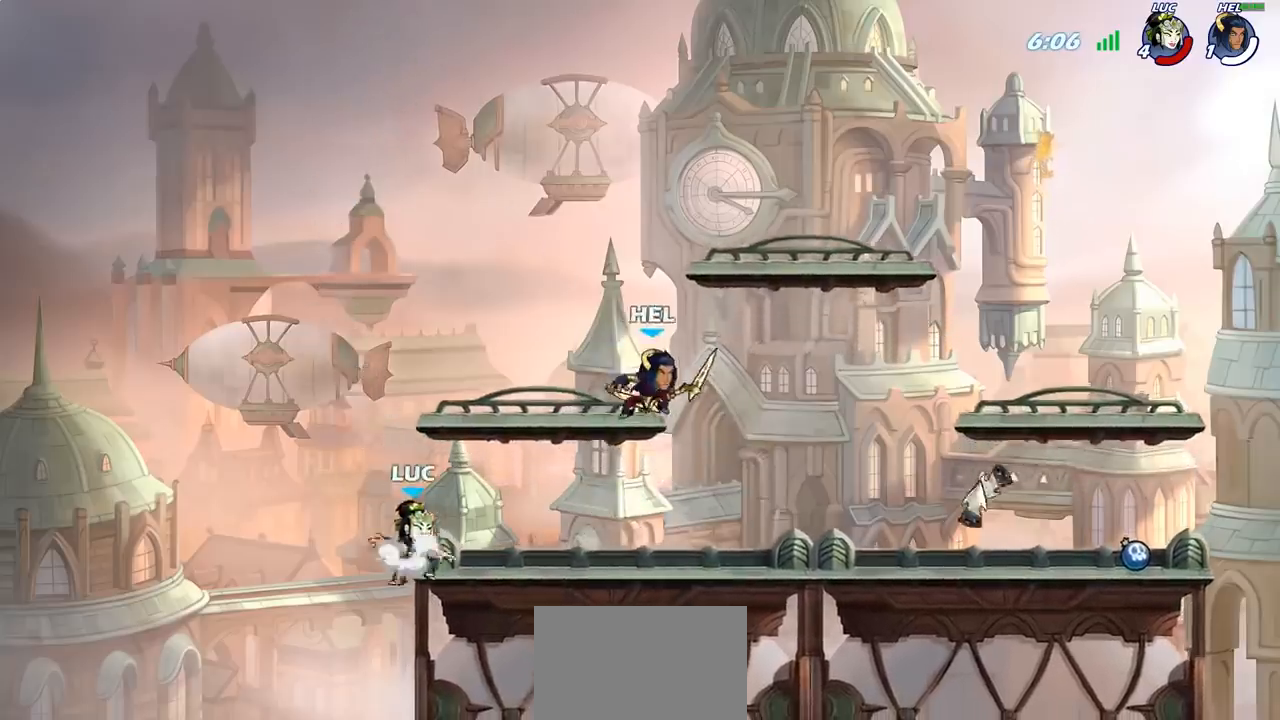
{"buttons": [], "left_stick": "down-right", "right_stick": "center", "events": [[83, "left_stick", "up-left"], [117, "CROSS", "up"], [183, "CROSS", "down"], [250, "left_stick", "up-right"], [350, "CROSS", "up"], [500, "left_stick", "down-right"]]}
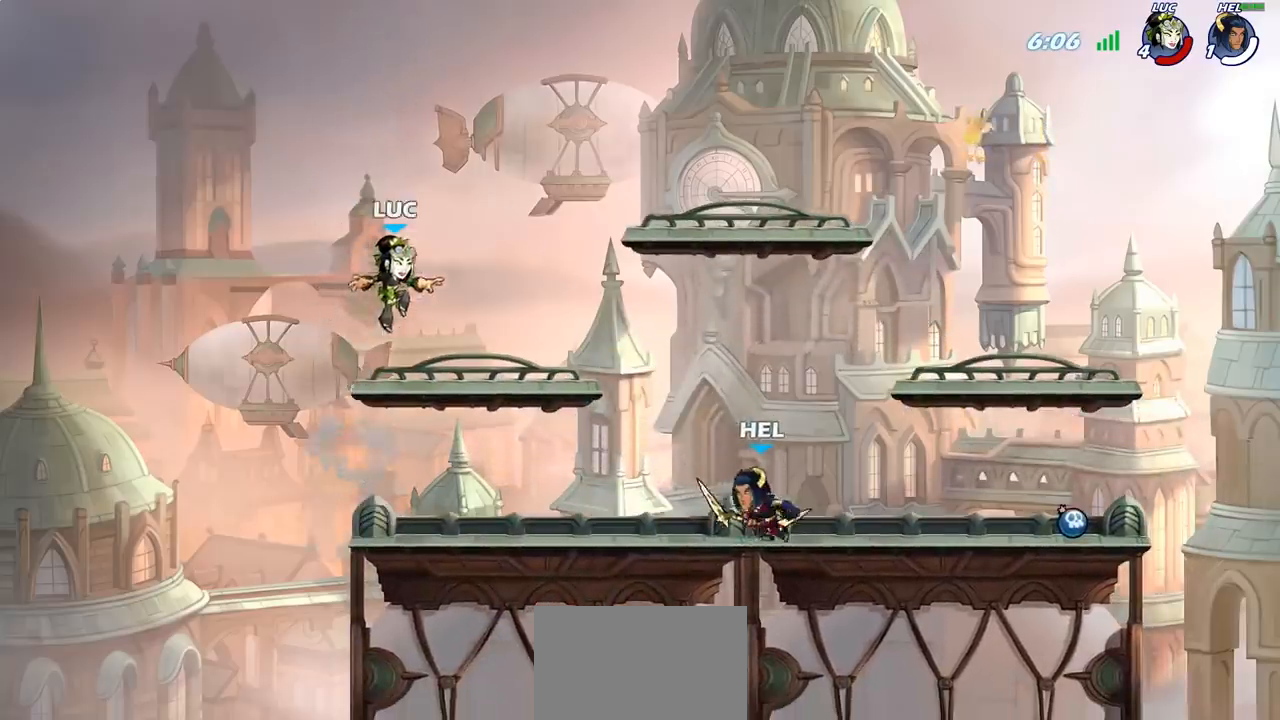
{"buttons": [], "left_stick": "up-right", "right_stick": "center", "events": [[67, "left_stick", "down-left"], [167, "left_stick", "left"], [450, "left_stick", "up"], [500, "left_stick", "up-right"]]}
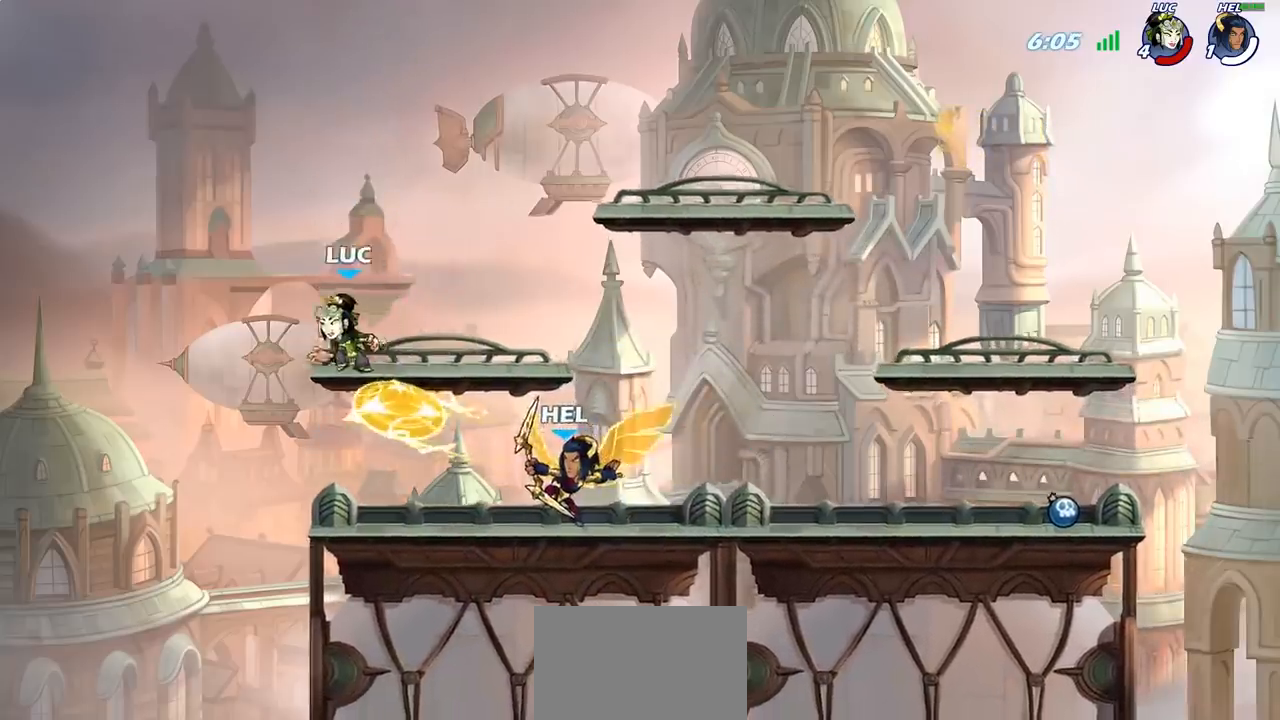
{"buttons": [], "left_stick": "down-right", "right_stick": "center", "events": [[150, "left_stick", "right"], [167, "R2", "down"], [350, "left_stick", "down-right"], [367, "R2", "up"]]}
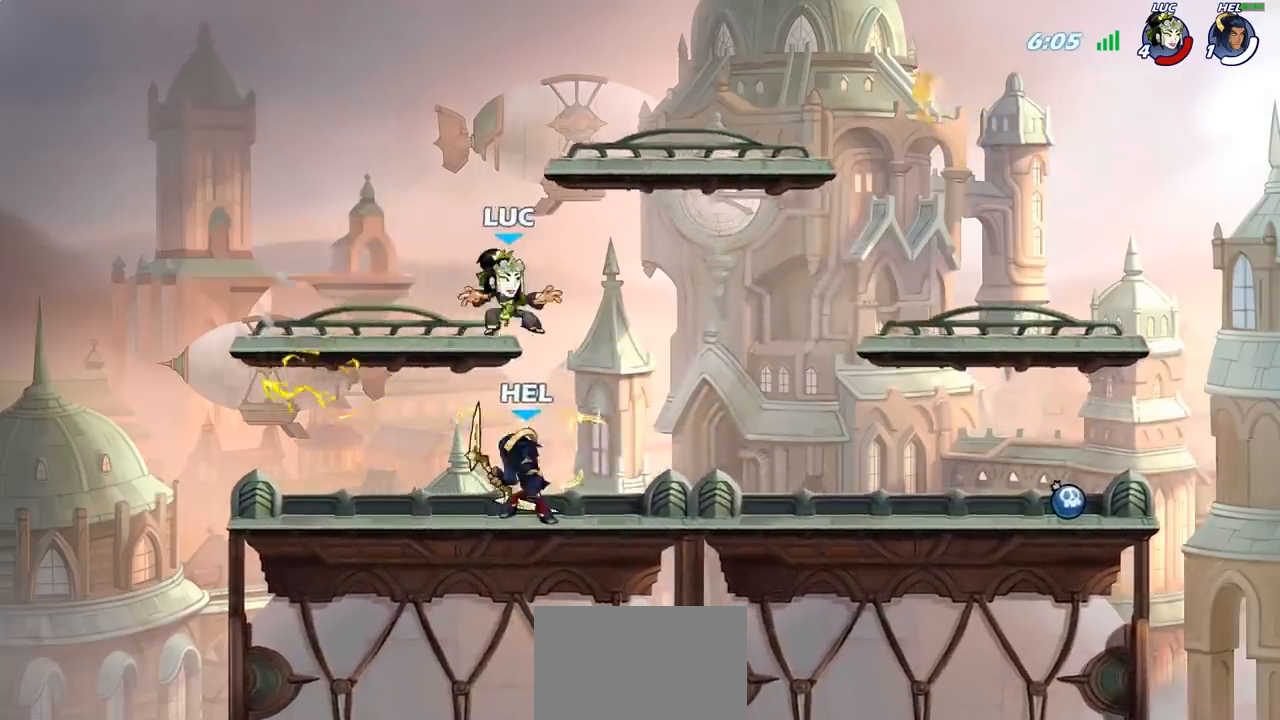
{"buttons": [], "left_stick": "right", "right_stick": "center", "events": [[67, "SQUARE", "down"], [67, "left_stick", "center"], [167, "SQUARE", "up"], [283, "SQUARE", "down"], [367, "left_stick", "right"], [383, "SQUARE", "up"]]}
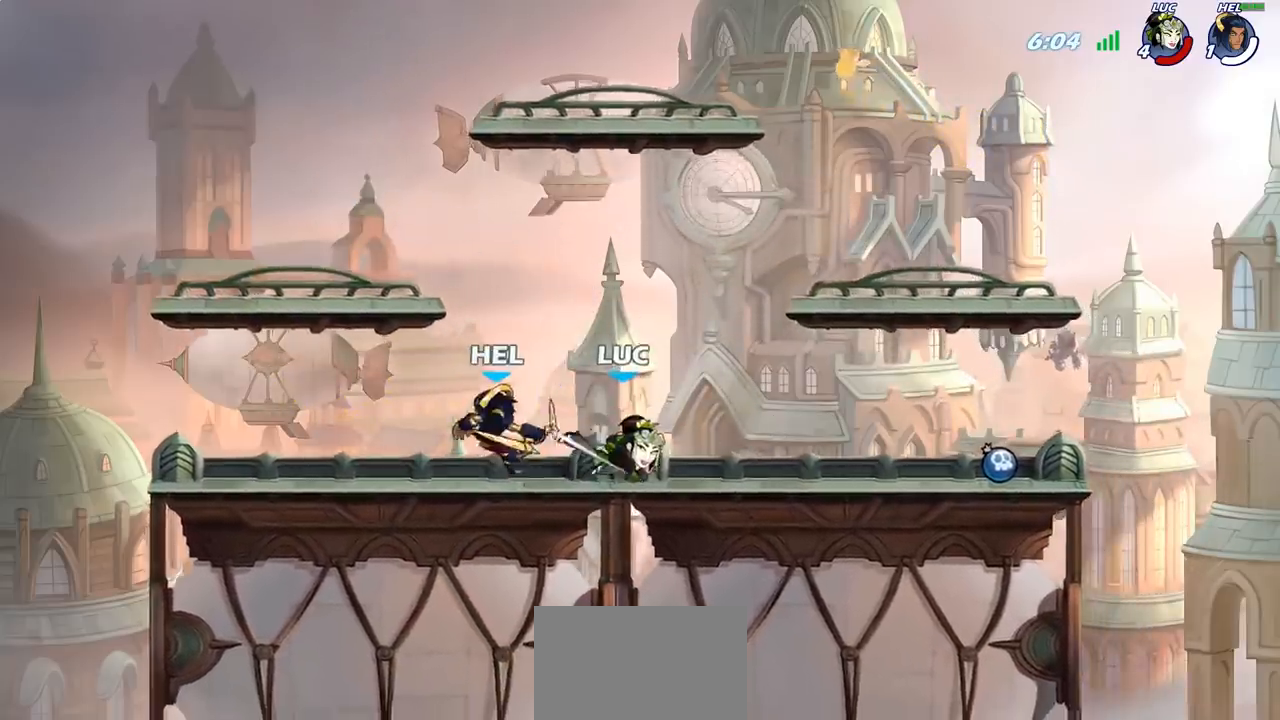
{"buttons": [], "left_stick": "center", "right_stick": "center", "events": [[33, "left_stick", "center"], [67, "SQUARE", "down"], [117, "SQUARE", "up"], [117, "left_stick", "right"], [183, "left_stick", "left"], [317, "R2", "down"], [350, "SQUARE", "down"], [400, "left_stick", "center"], [433, "R2", "up"], [450, "SQUARE", "up"]]}
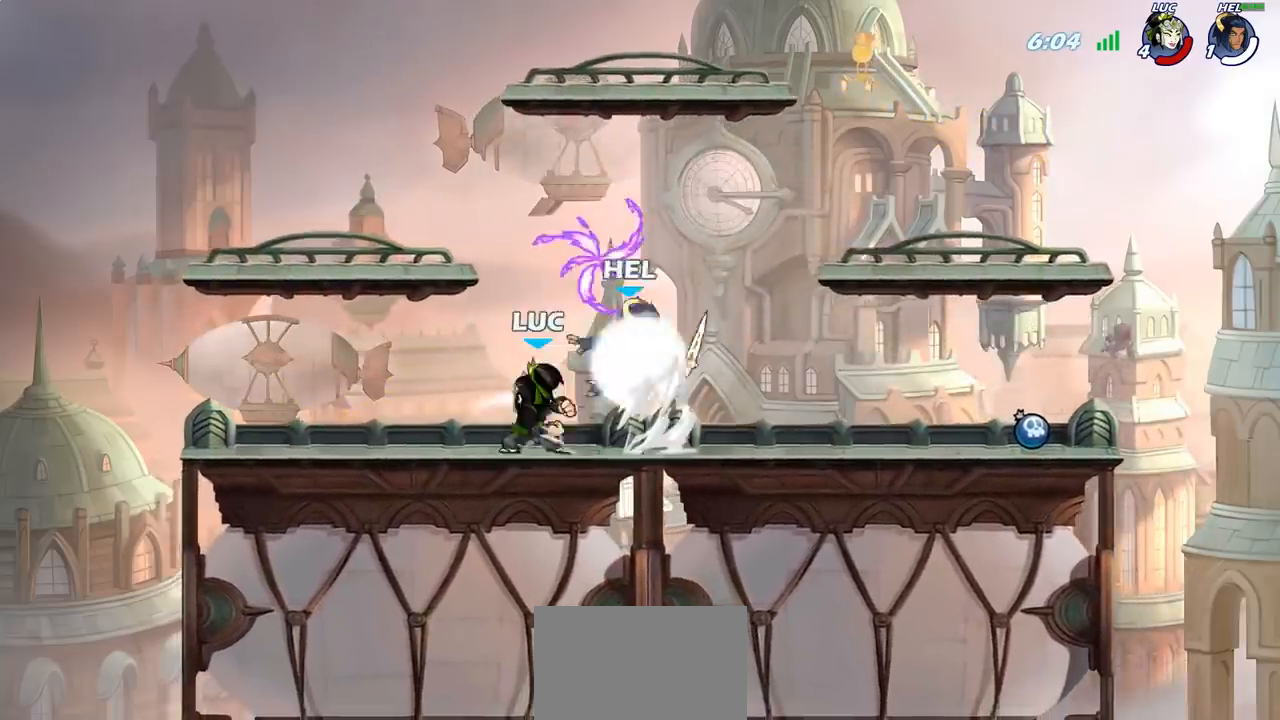
{"buttons": ["CROSS", "R1"], "left_stick": "up-left", "right_stick": "center", "events": [[267, "left_stick", "right"], [367, "CROSS", "down"], [417, "left_stick", "up"], [467, "left_stick", "up-left"], [500, "R1", "down"]]}
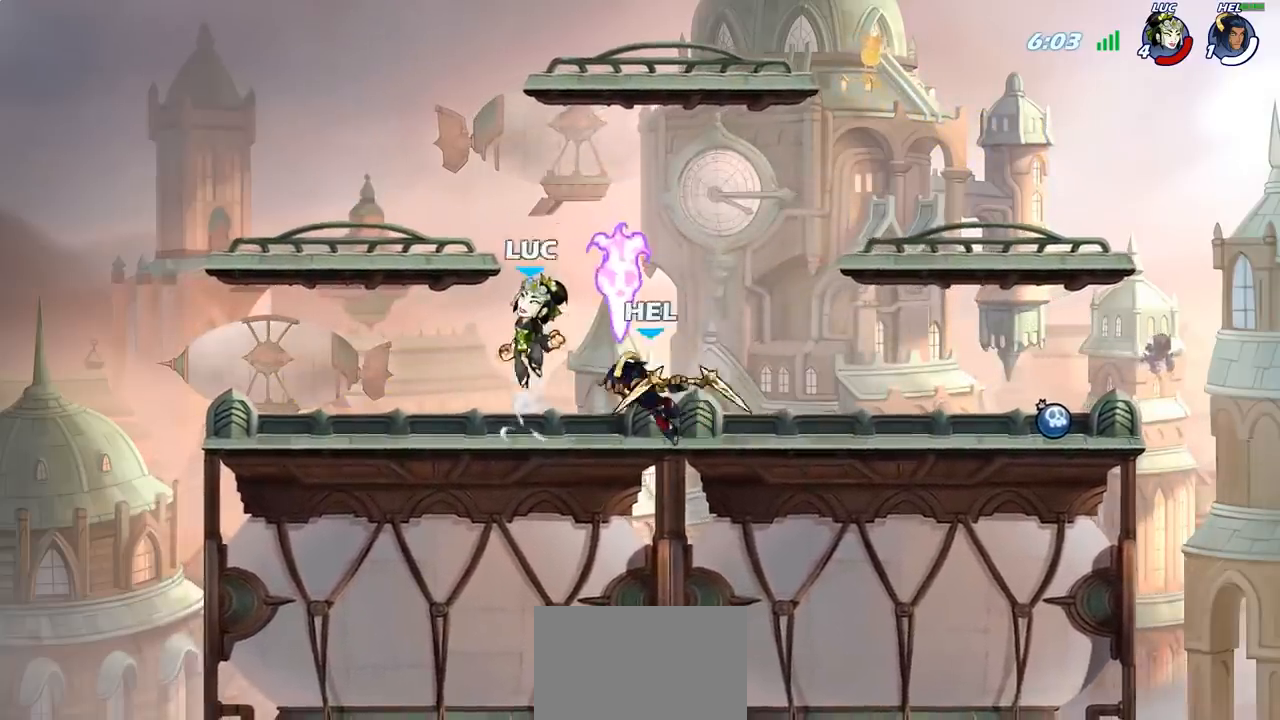
{"buttons": [], "left_stick": "left", "right_stick": "center", "events": [[17, "CROSS", "up"], [100, "R1", "up"], [183, "left_stick", "right"], [283, "R2", "down"], [300, "left_stick", "down"], [400, "left_stick", "left"], [467, "R2", "up"]]}
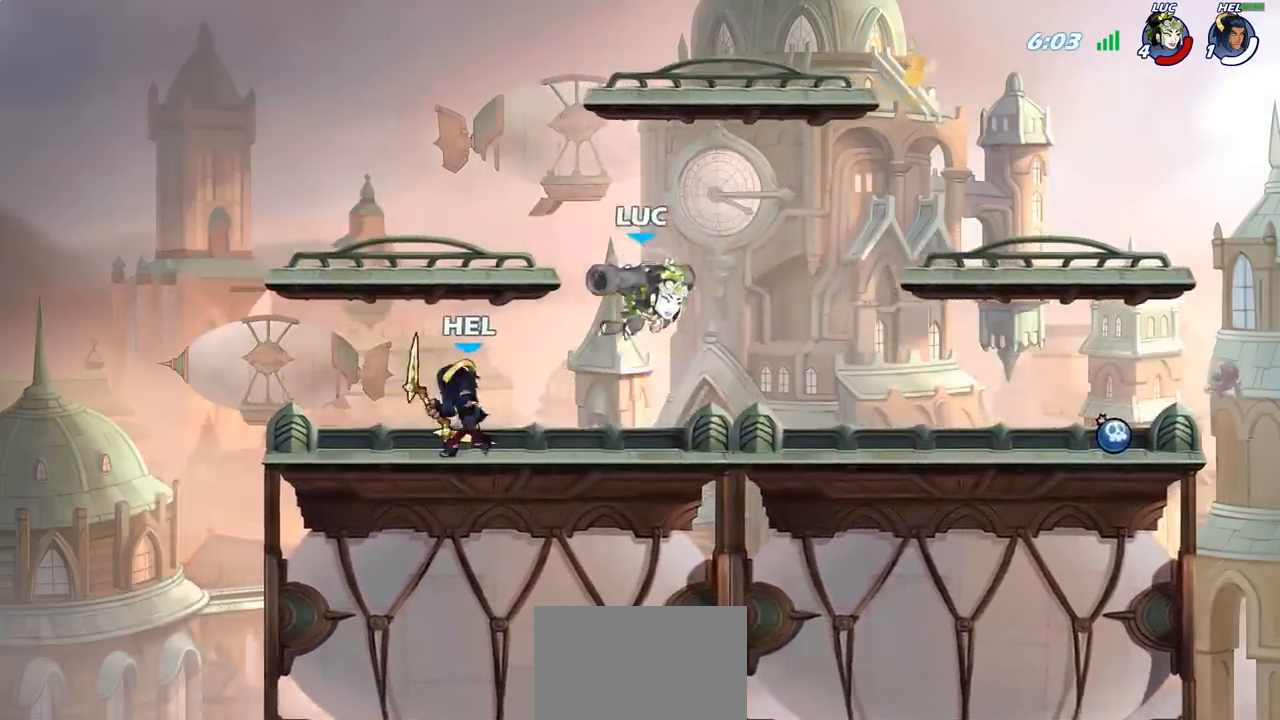
{"buttons": [], "left_stick": "left", "right_stick": "center", "events": [[50, "left_stick", "up"], [83, "CROSS", "down"], [233, "CROSS", "up"], [267, "left_stick", "right"], [317, "left_stick", "down-left"], [467, "left_stick", "left"]]}
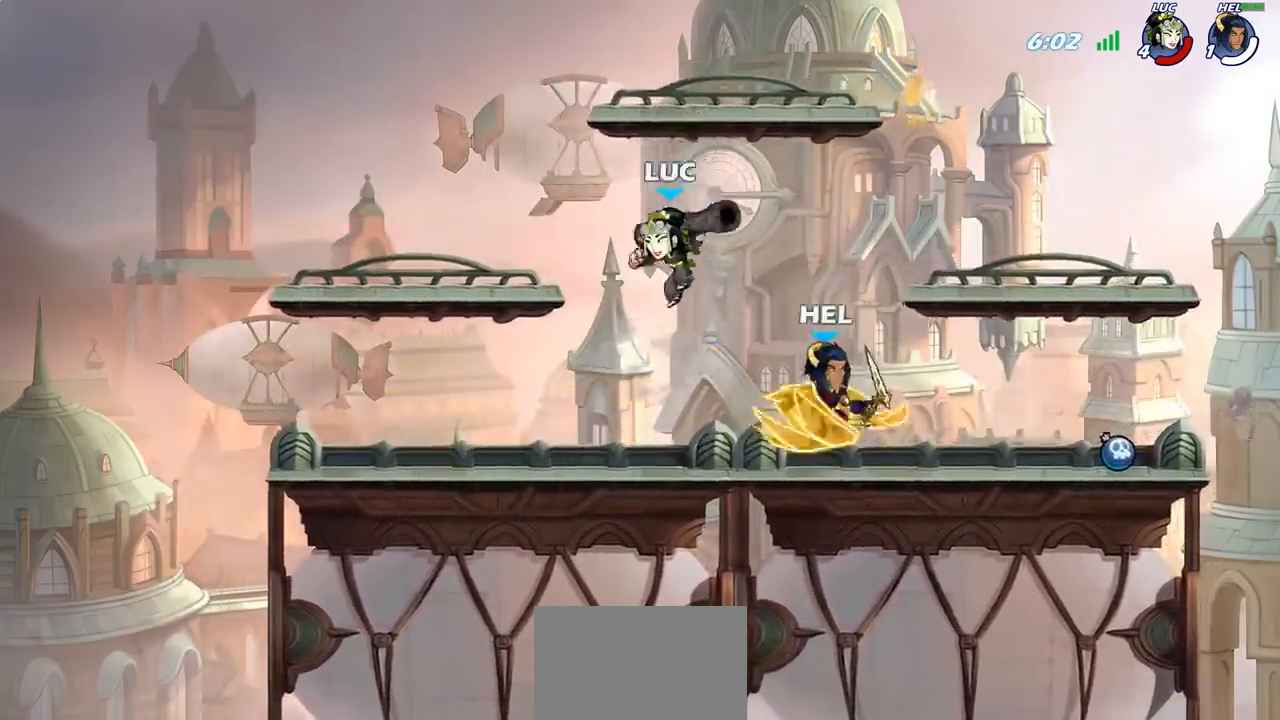
{"buttons": [], "left_stick": "center", "right_stick": "center", "events": [[33, "left_stick", "down"], [183, "left_stick", "right"], [367, "SQUARE", "down"], [367, "left_stick", "center"], [450, "SQUARE", "up"]]}
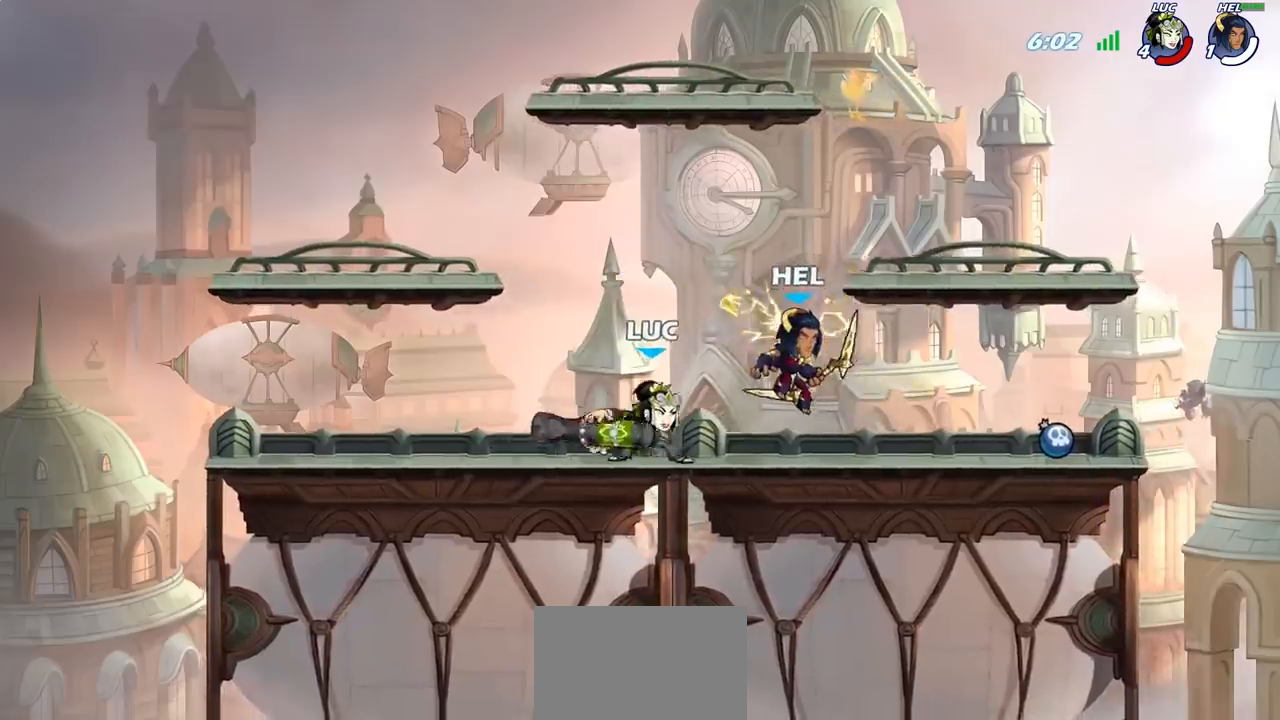
{"buttons": [], "left_stick": "center", "right_stick": "center", "events": [[50, "SQUARE", "down"], [150, "SQUARE", "up"], [233, "SQUARE", "down"], [333, "SQUARE", "up"]]}
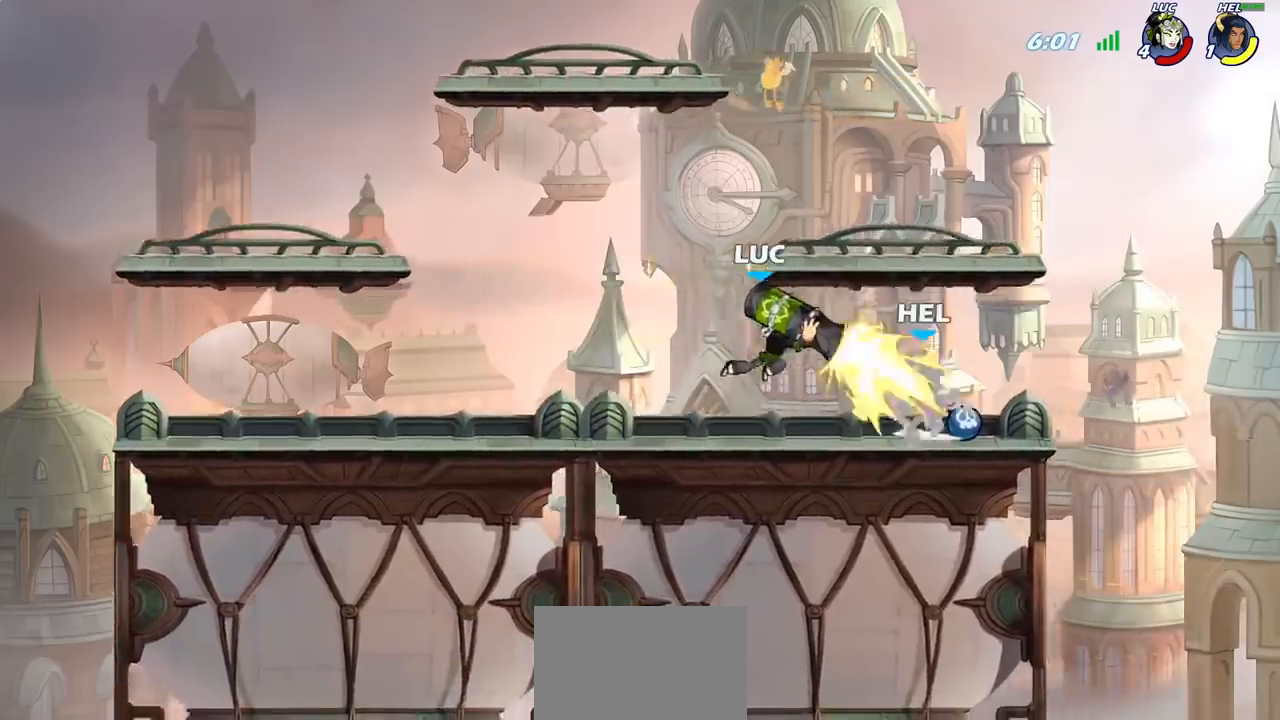
{"buttons": [], "left_stick": "center", "right_stick": "center", "events": [[33, "left_stick", "right"], [200, "SQUARE", "down"], [283, "SQUARE", "up"], [383, "left_stick", "center"]]}
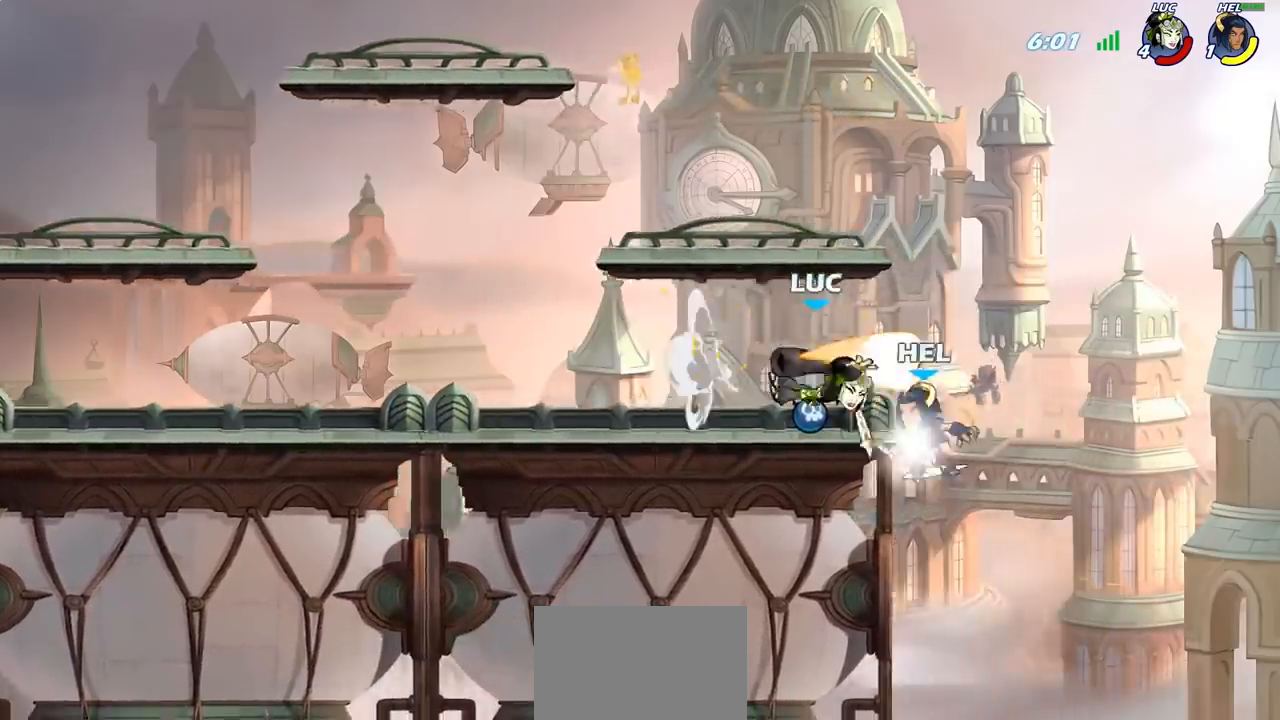
{"buttons": [], "left_stick": "up-left", "right_stick": "center", "events": [[233, "left_stick", "left"], [350, "CIRCLE", "down"], [400, "left_stick", "up-left"], [450, "CIRCLE", "up"]]}
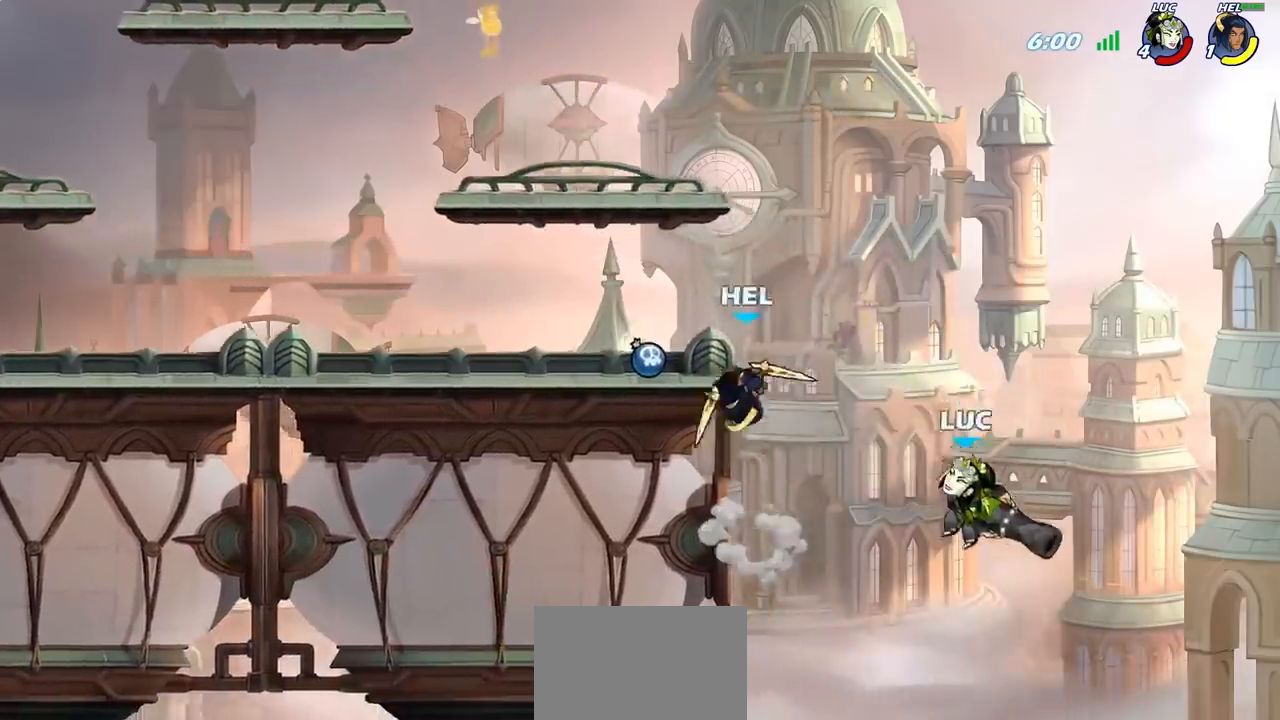
{"buttons": [], "left_stick": "left", "right_stick": "center", "events": [[33, "left_stick", "center"], [417, "left_stick", "left"]]}
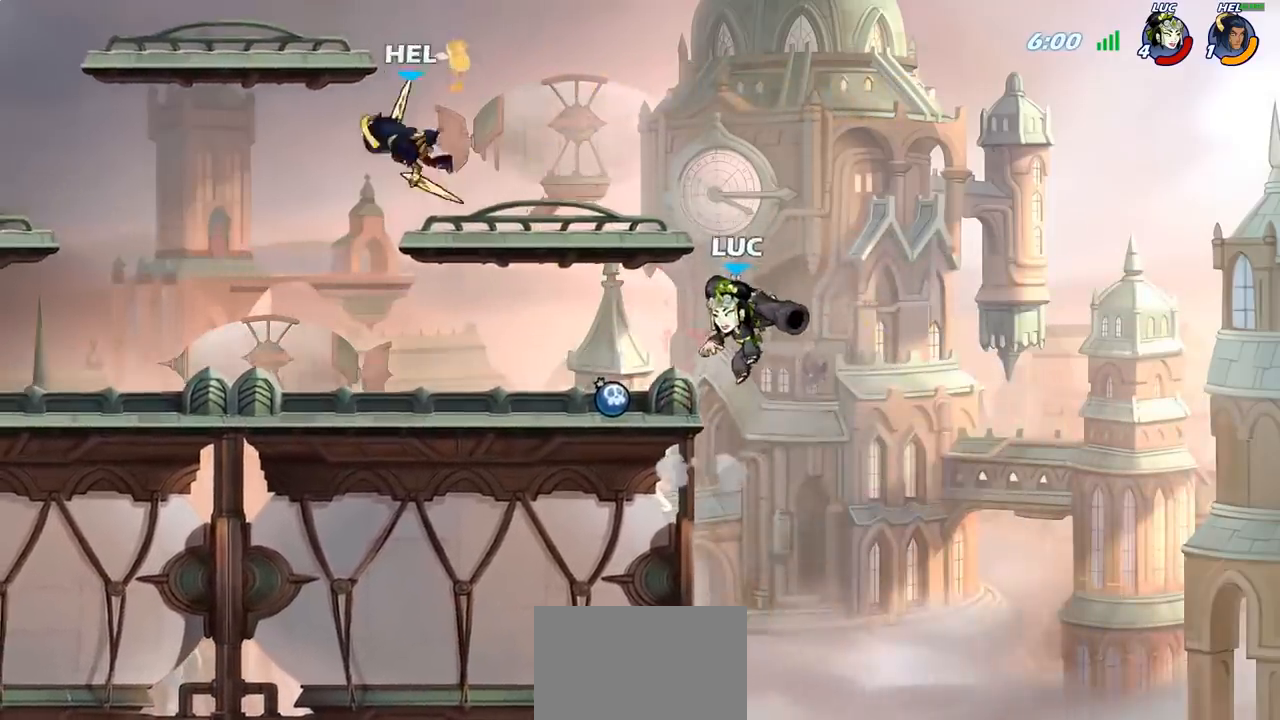
{"buttons": [], "left_stick": "center", "right_stick": "center", "events": [[300, "left_stick", "down-left"], [333, "R2", "down"], [400, "SQUARE", "down"], [417, "left_stick", "down-right"], [450, "R2", "up"], [483, "SQUARE", "up"], [483, "left_stick", "center"]]}
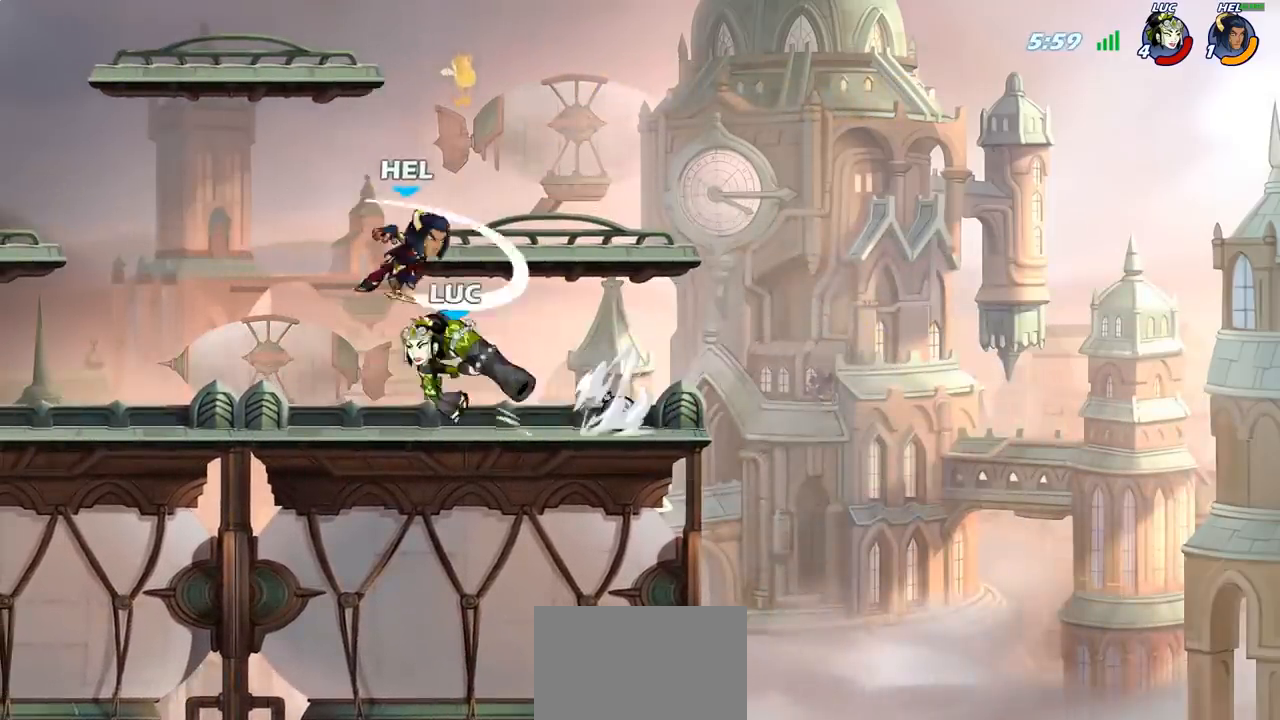
{"buttons": ["CROSS"], "left_stick": "center", "right_stick": "center", "events": [[500, "CROSS", "down"]]}
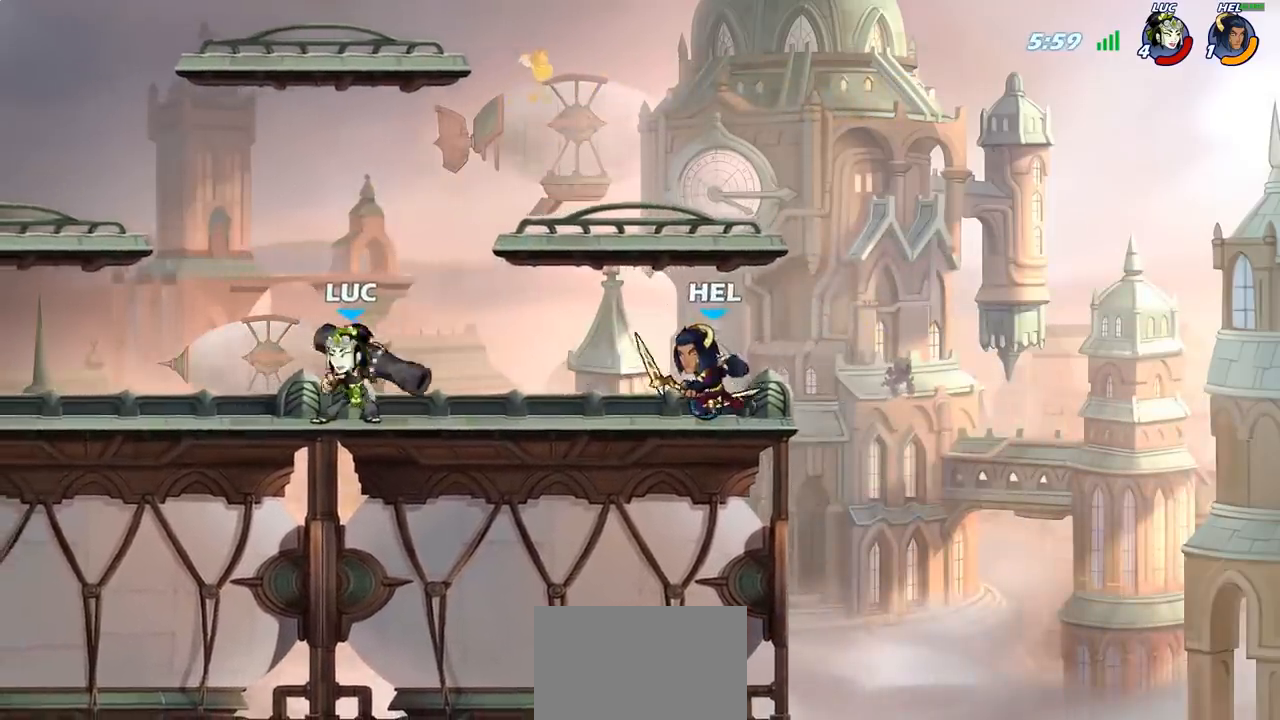
{"buttons": [], "left_stick": "down", "right_stick": "center", "events": [[150, "CROSS", "up"], [250, "left_stick", "down"]]}
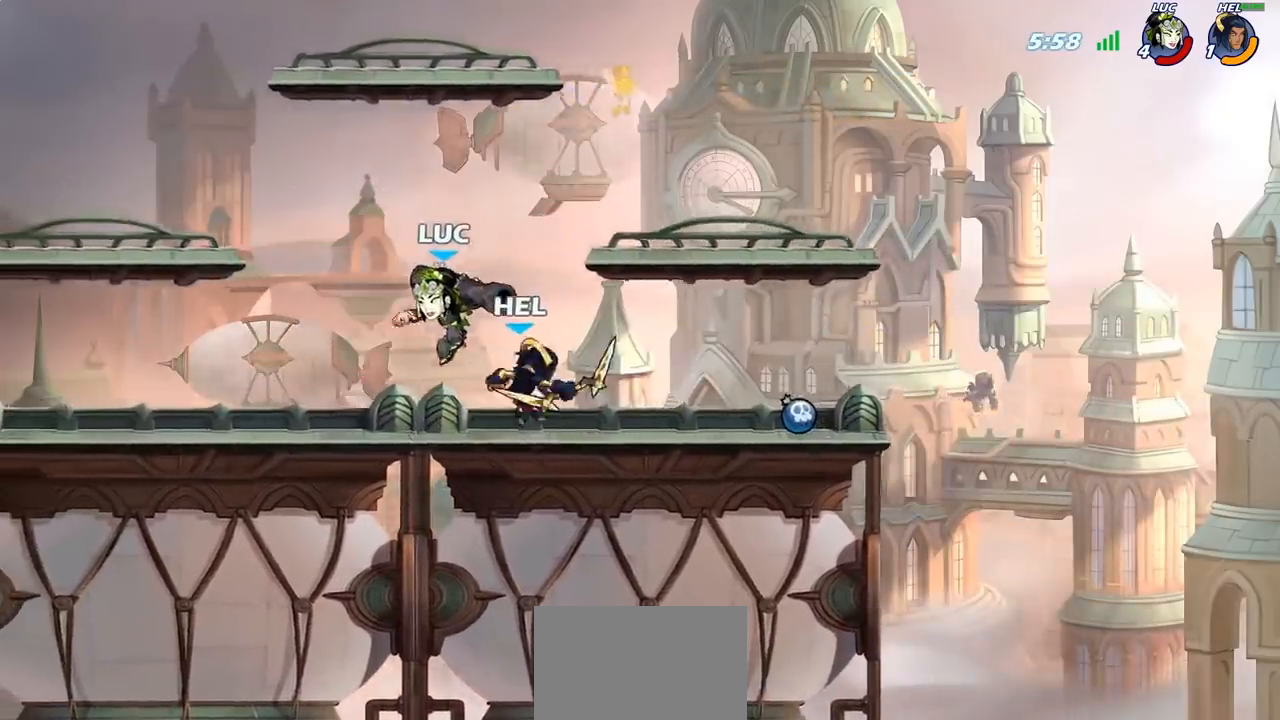
{"buttons": ["SQUARE"], "left_stick": "center", "right_stick": "center", "events": [[67, "left_stick", "center"], [100, "SQUARE", "down"], [183, "SQUARE", "up"], [267, "SQUARE", "down"], [350, "SQUARE", "up"], [433, "SQUARE", "down"]]}
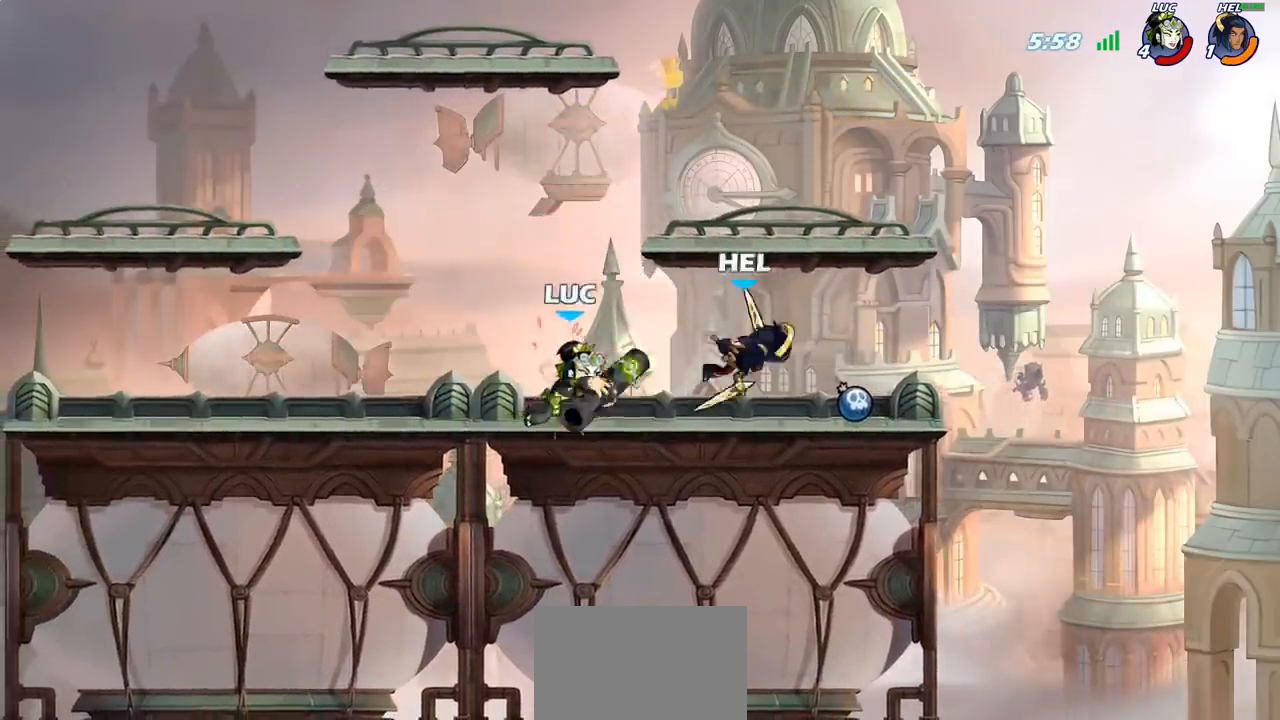
{"buttons": [], "left_stick": "center", "right_stick": "center", "events": [[33, "SQUARE", "up"], [117, "SQUARE", "down"], [233, "SQUARE", "up"]]}
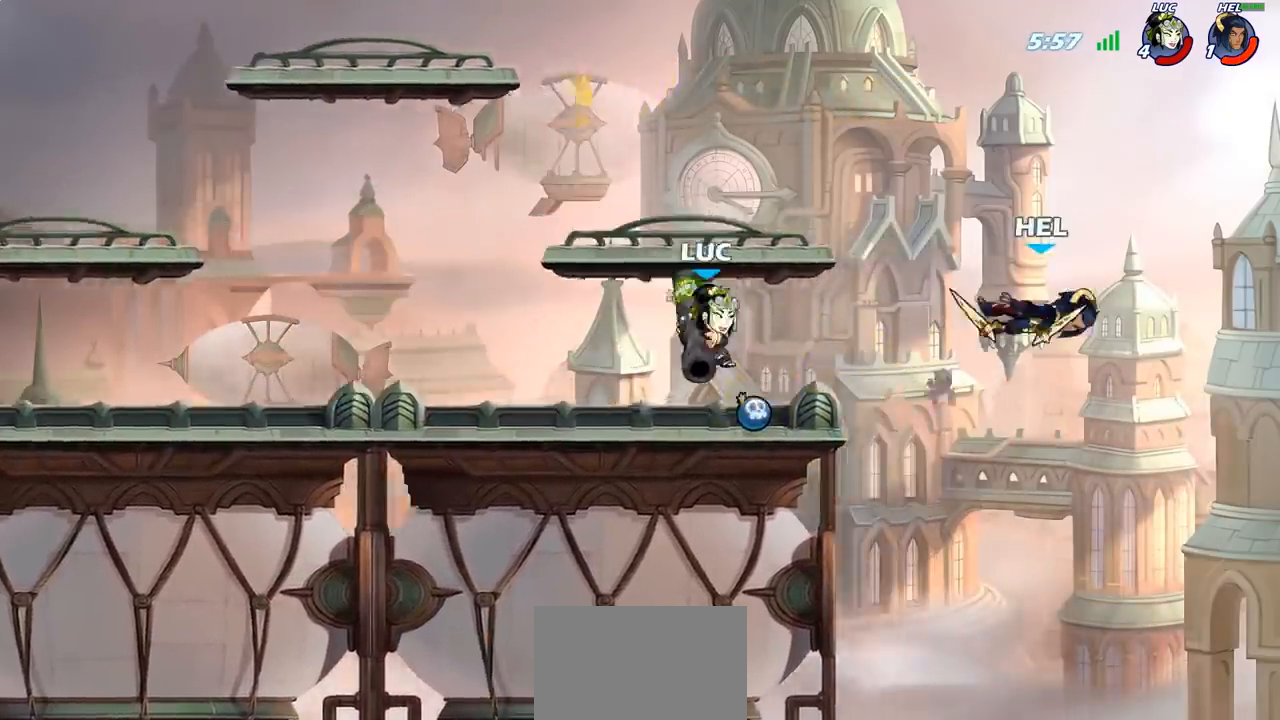
{"buttons": [], "left_stick": "down", "right_stick": "center", "events": [[83, "R2", "down"], [317, "R2", "up"], [450, "left_stick", "down"]]}
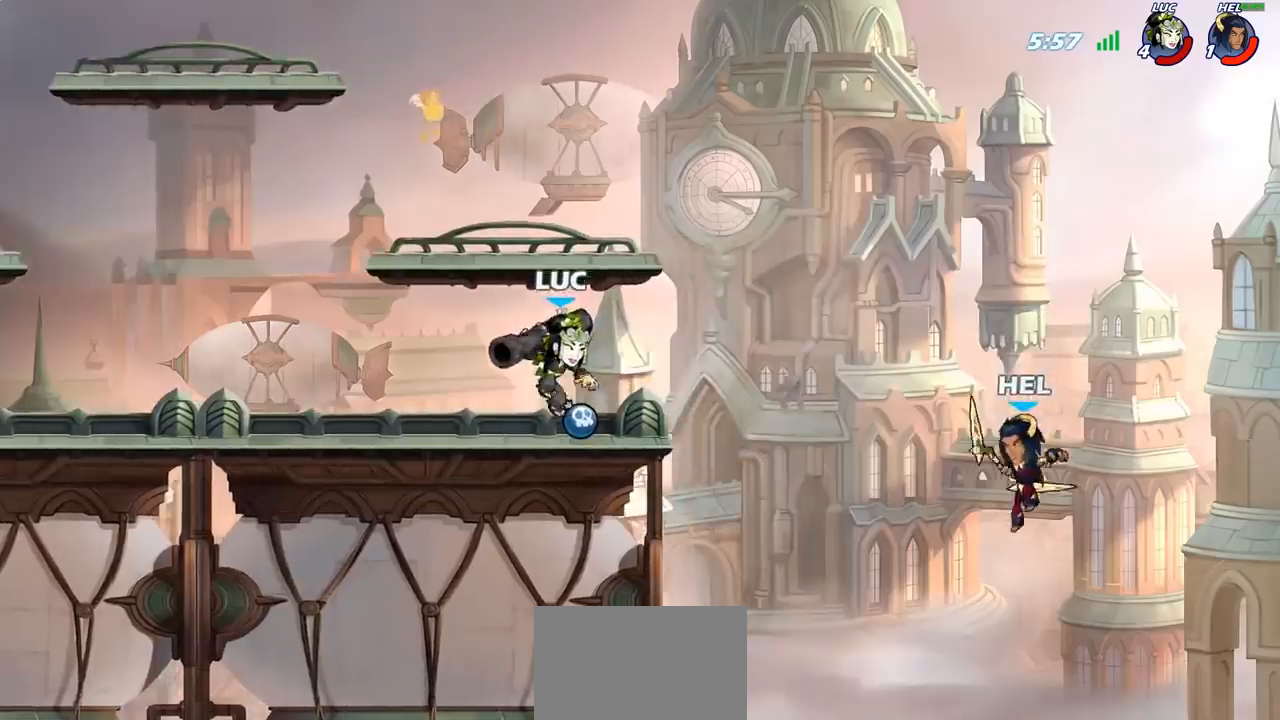
{"buttons": [], "left_stick": "left", "right_stick": "center", "events": [[183, "left_stick", "center"], [350, "left_stick", "left"]]}
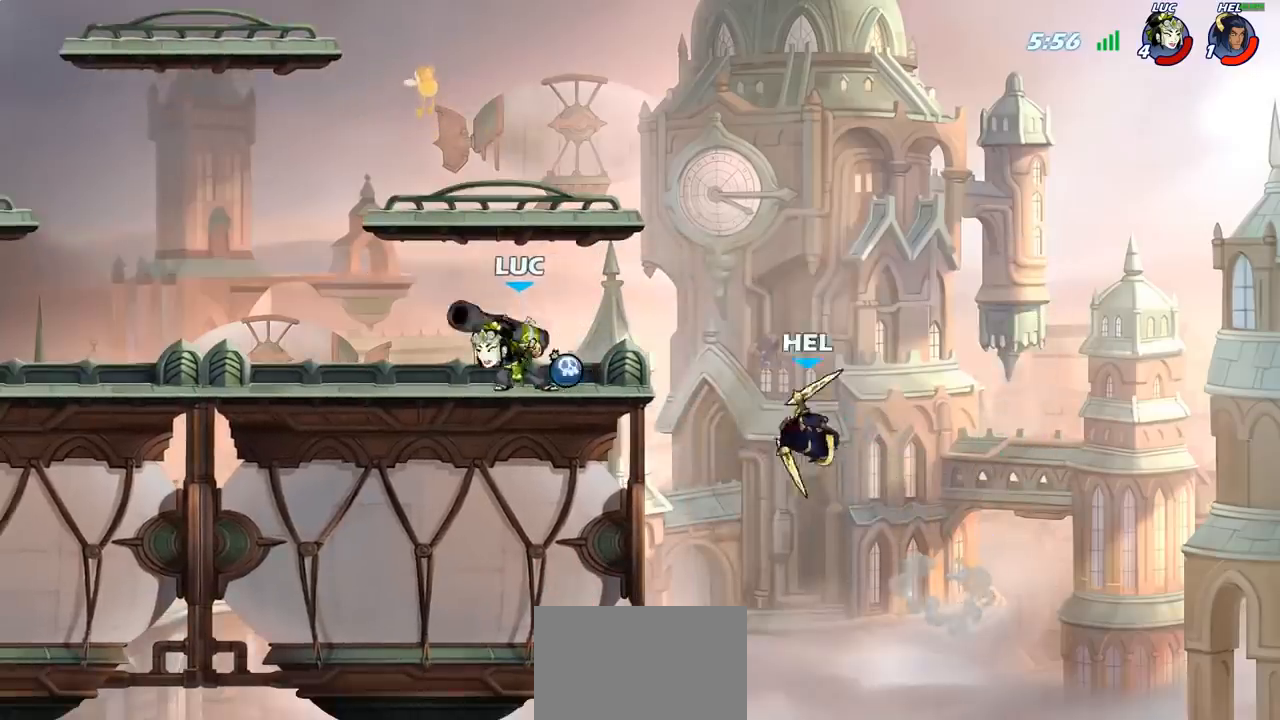
{"buttons": [], "left_stick": "center", "right_stick": "center", "events": [[117, "left_stick", "up-right"], [233, "left_stick", "down"], [267, "SQUARE", "down"], [333, "SQUARE", "up"], [450, "left_stick", "center"]]}
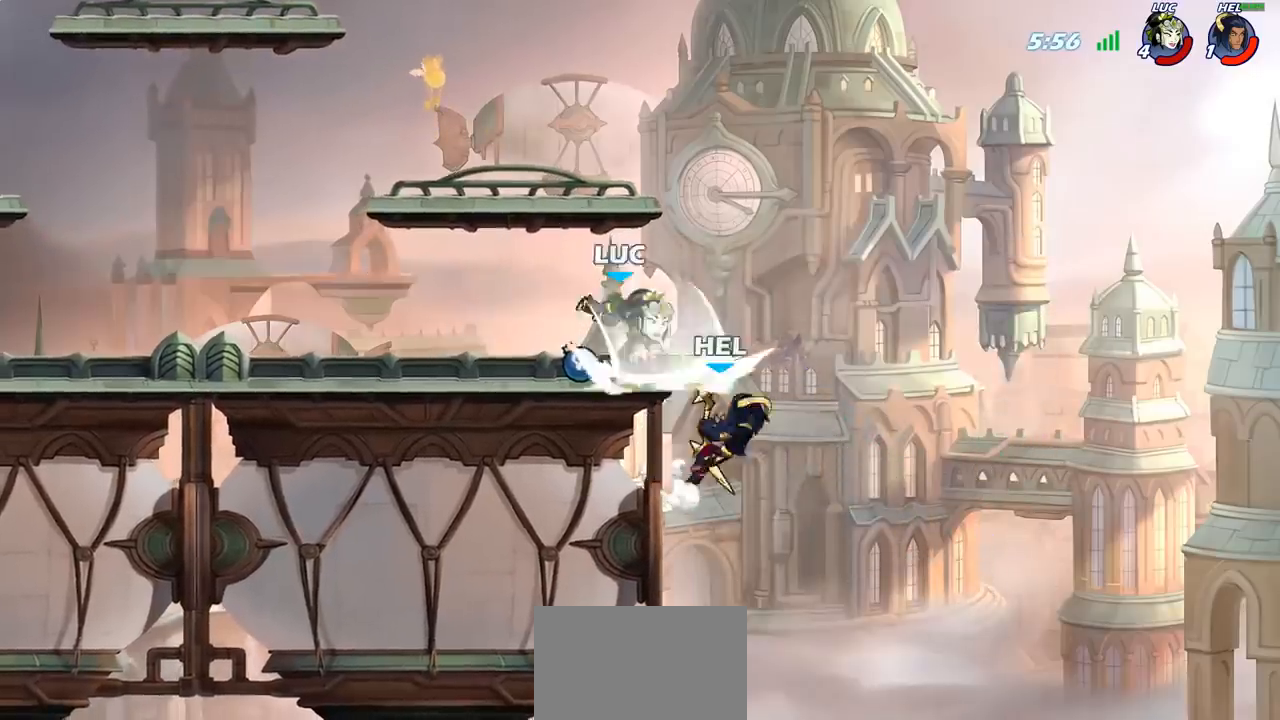
{"buttons": [], "left_stick": "center", "right_stick": "center", "events": [[200, "left_stick", "right"], [350, "CROSS", "down"], [367, "left_stick", "up"], [417, "left_stick", "center"], [500, "CROSS", "up"]]}
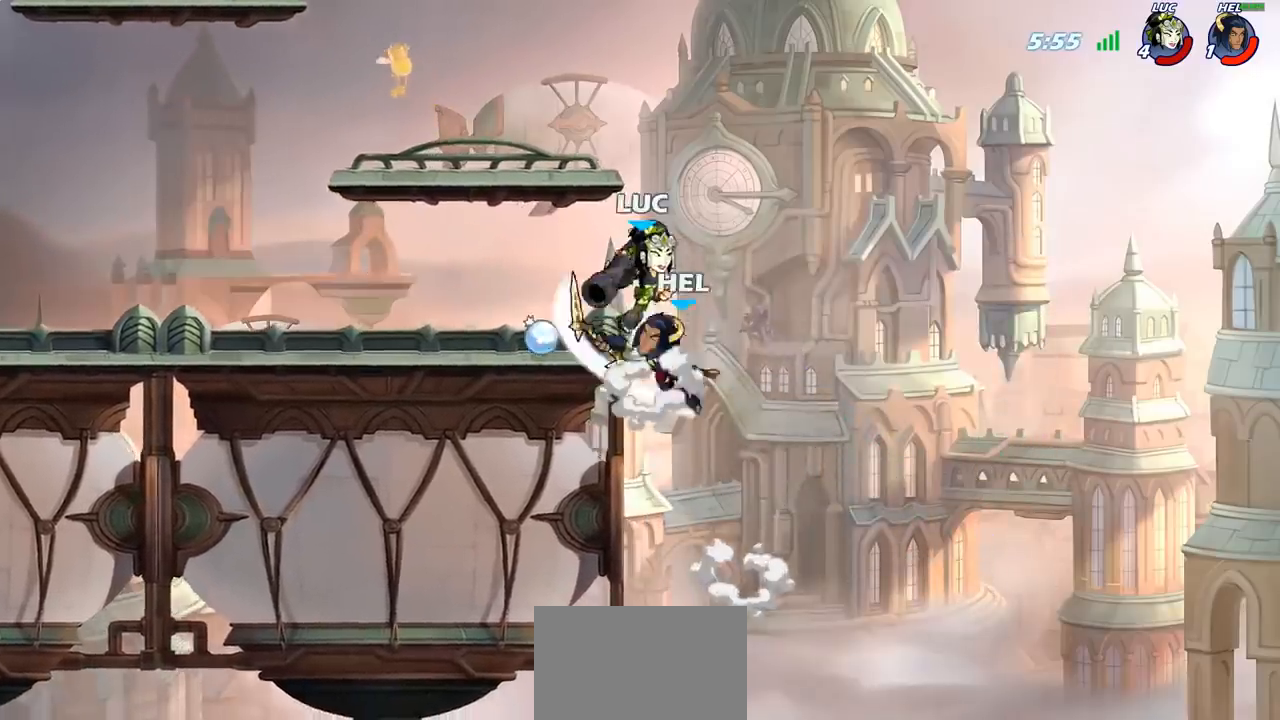
{"buttons": ["SQUARE"], "left_stick": "left", "right_stick": "center", "events": [[33, "R2", "down"], [333, "R2", "up"], [333, "left_stick", "left"], [483, "SQUARE", "down"]]}
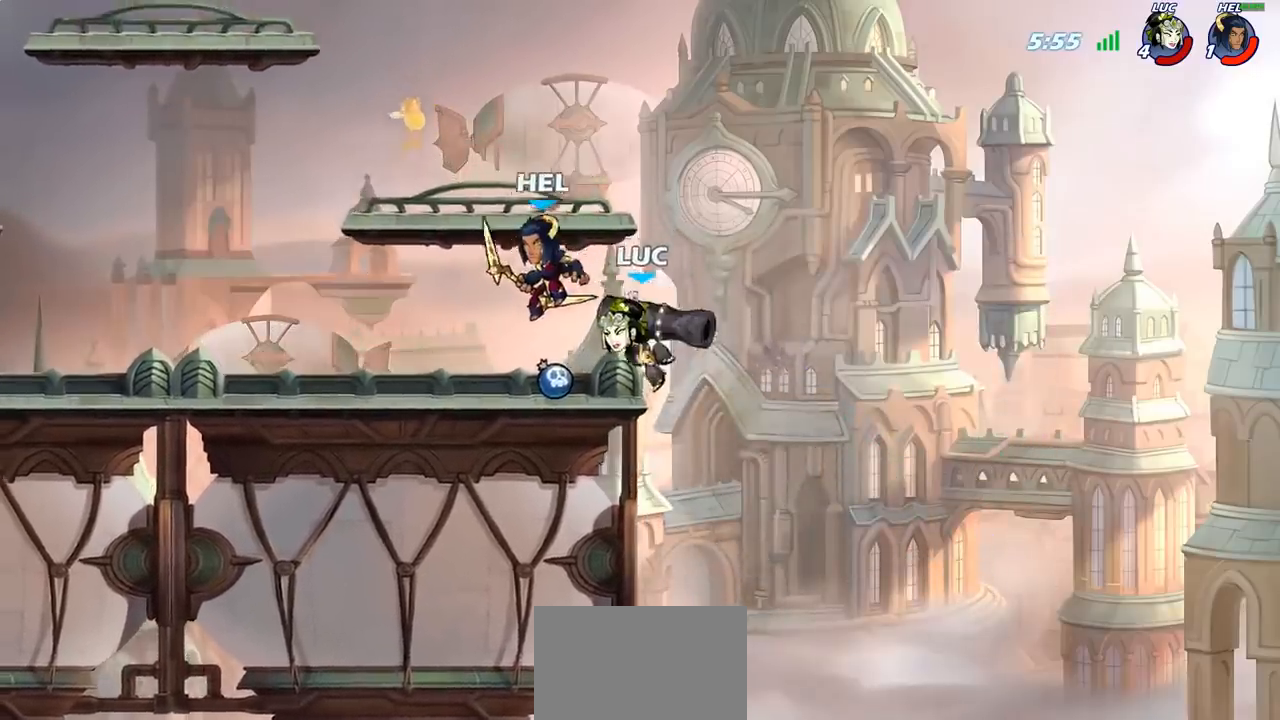
{"buttons": [], "left_stick": "center", "right_stick": "center", "events": [[50, "SQUARE", "up"], [133, "left_stick", "center"]]}
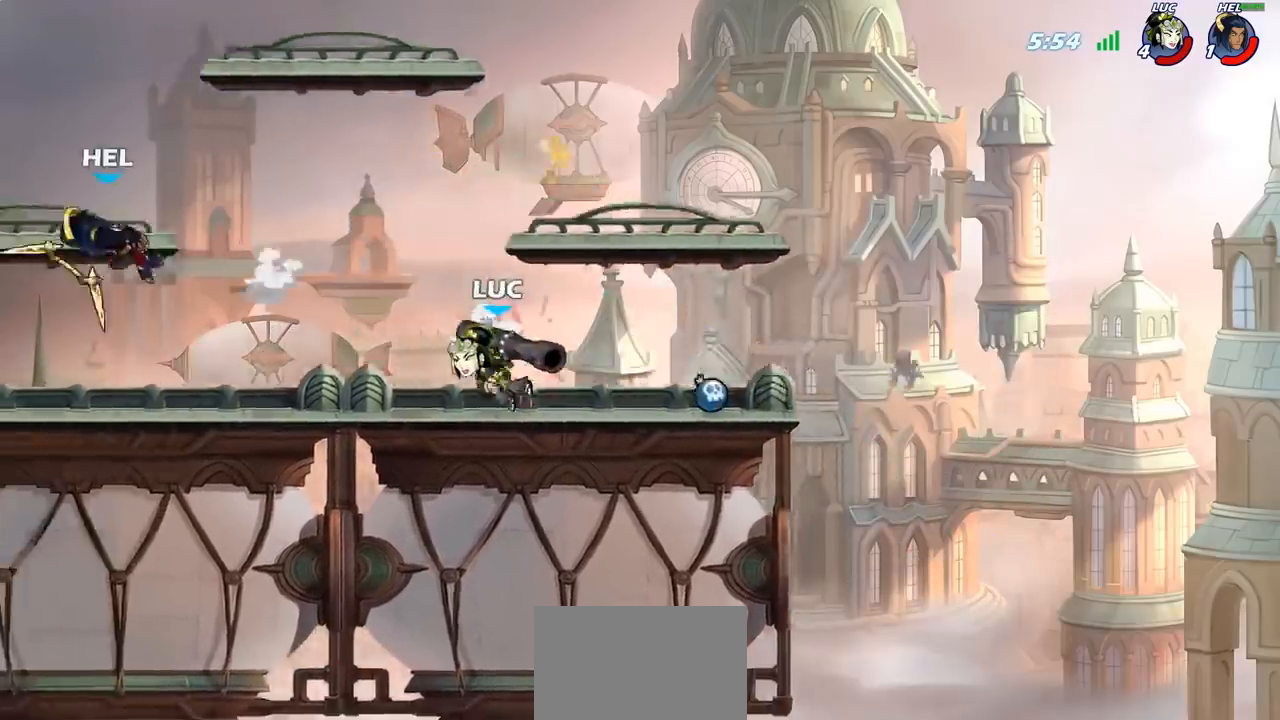
{"buttons": [], "left_stick": "left", "right_stick": "center", "events": [[167, "left_stick", "left"]]}